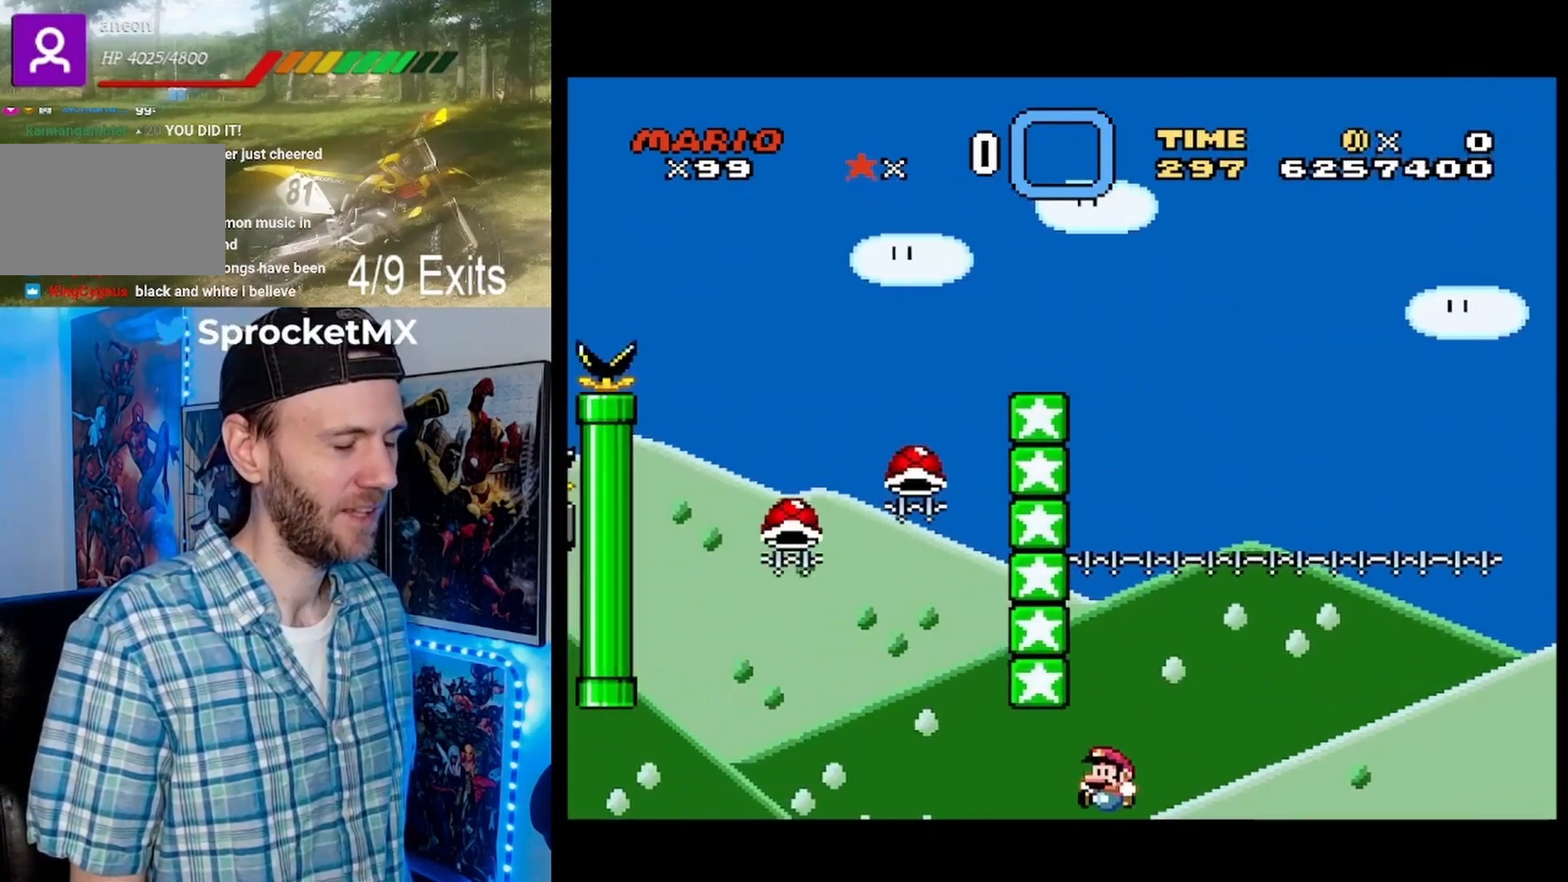
Gameplay with a controller (Nintendo layout); each line is a JSON object with the inputs held at the frame after it. "events" lists button and stick changes between this image and that frame as [ms after this image, input, new state], when the widget could be followed in between. Not read: A DPAD_DOWN L1 L3 R1 R3 SELECT START X.
{"buttons": [], "events": [[33, "B", "down"], [100, "Y", "down"], [167, "B", "up"], [200, "Y", "up"], [300, "B", "down"], [400, "Y", "down"], [433, "B", "up"], [500, "Y", "up"]]}
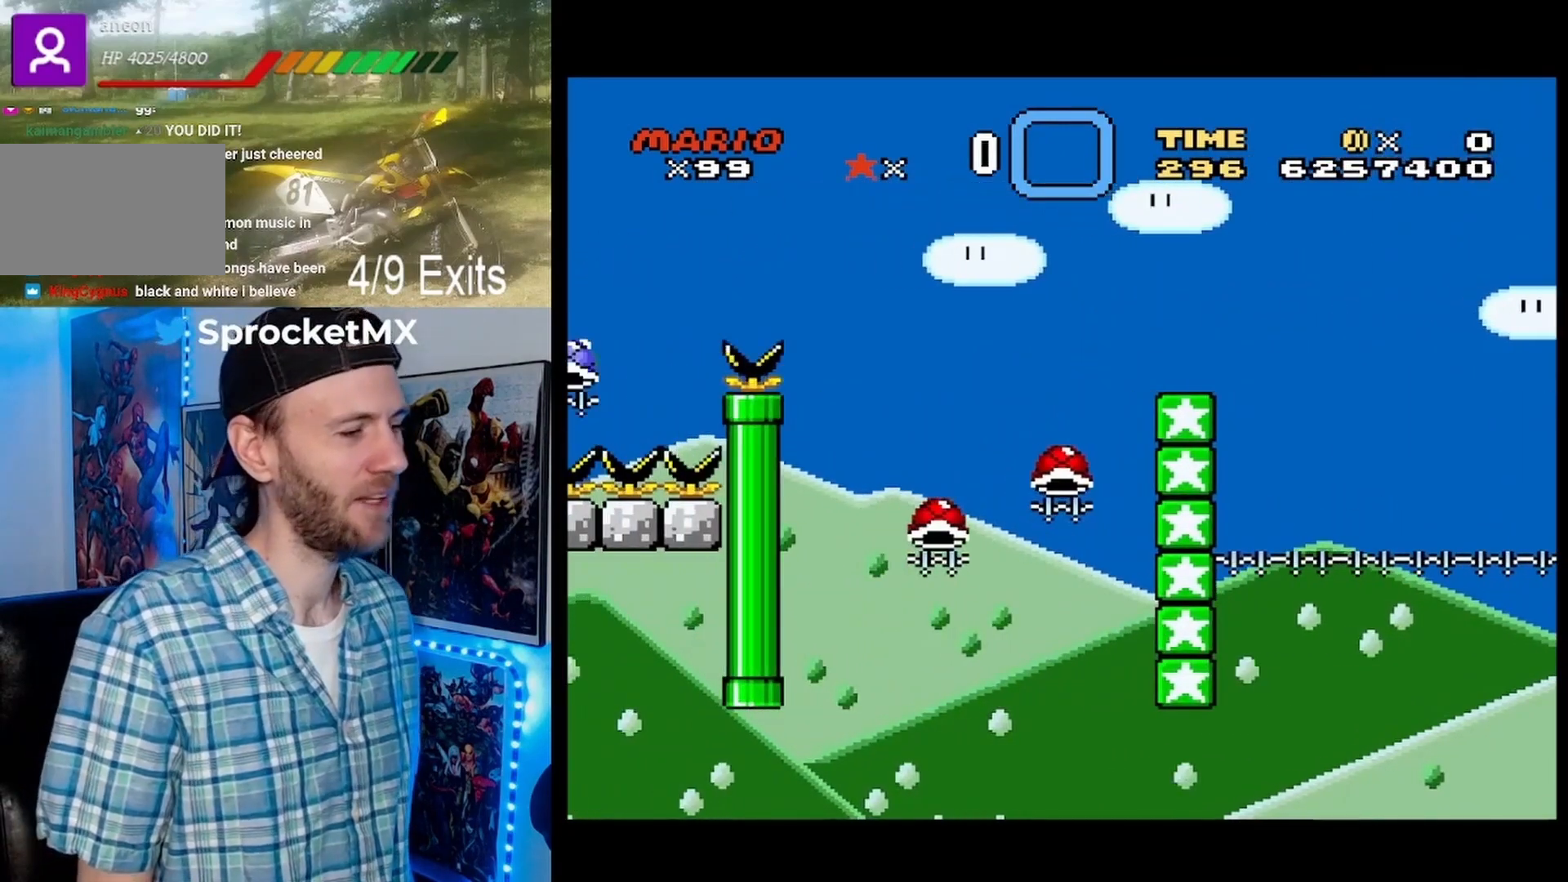
{"buttons": ["Y"], "events": [[100, "B", "down"], [167, "Y", "down"], [233, "B", "up"], [267, "Y", "up"], [367, "B", "down"], [433, "Y", "down"], [467, "B", "up"]]}
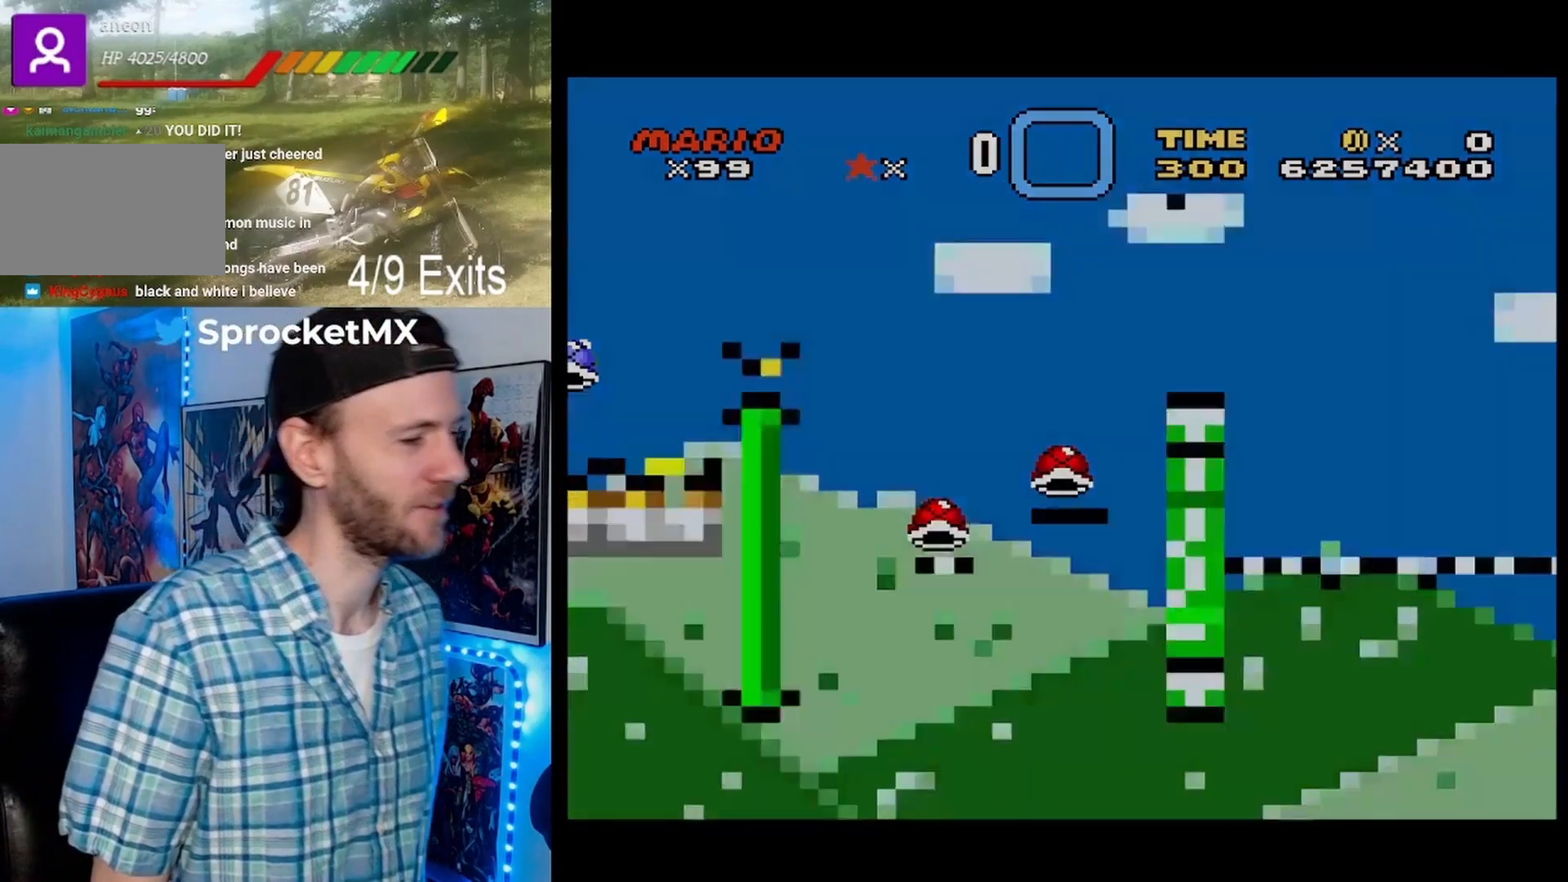
{"buttons": ["Y"], "events": [[33, "Y", "up"], [233, "Y", "down"]]}
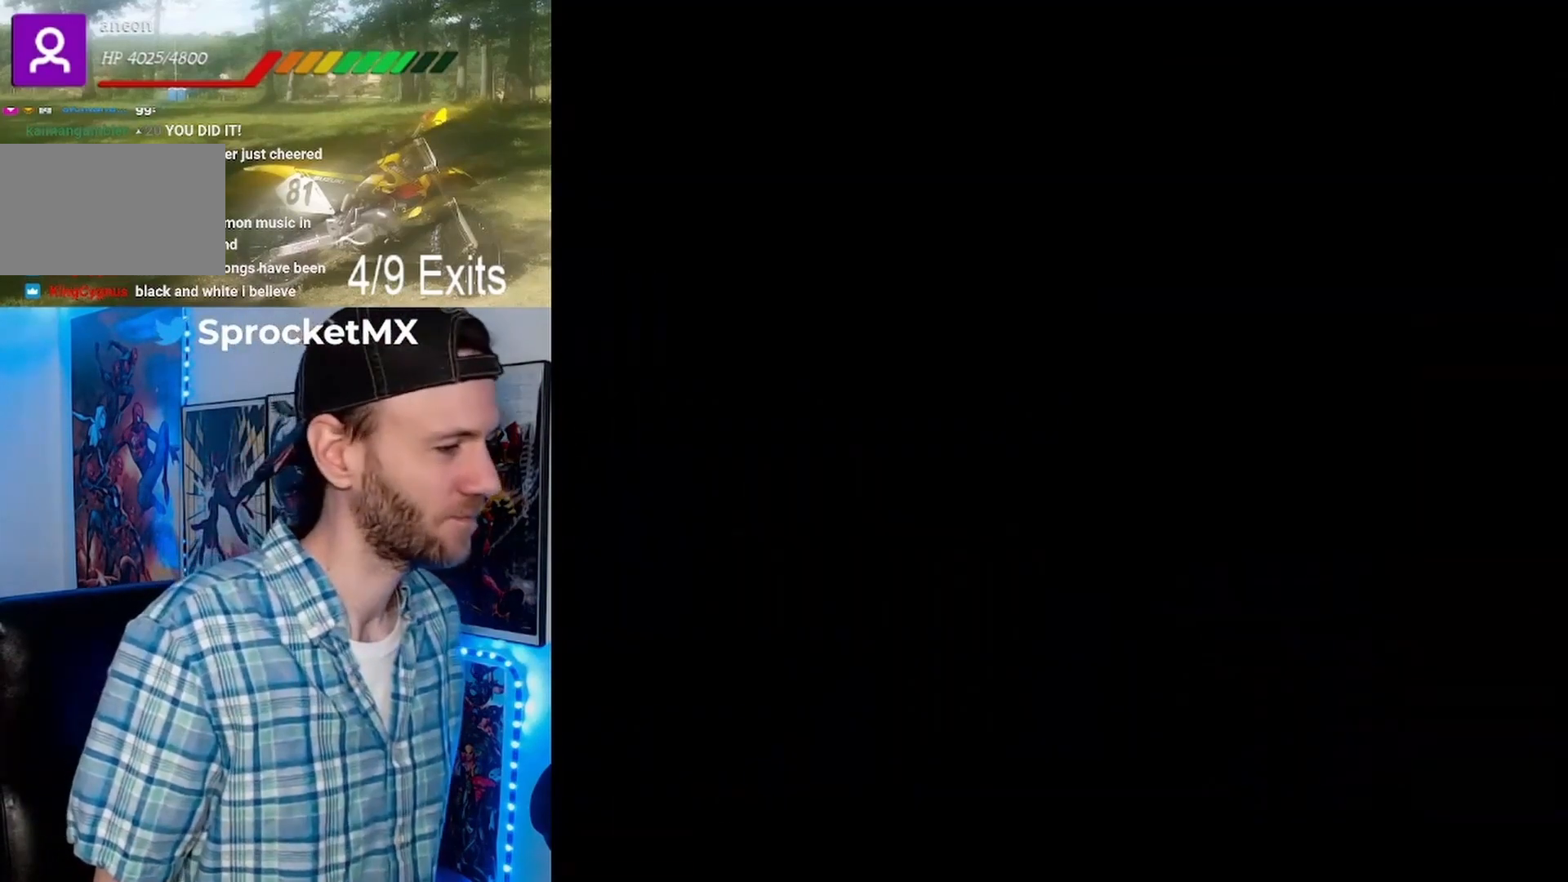
{"buttons": [], "events": [[200, "Y", "up"]]}
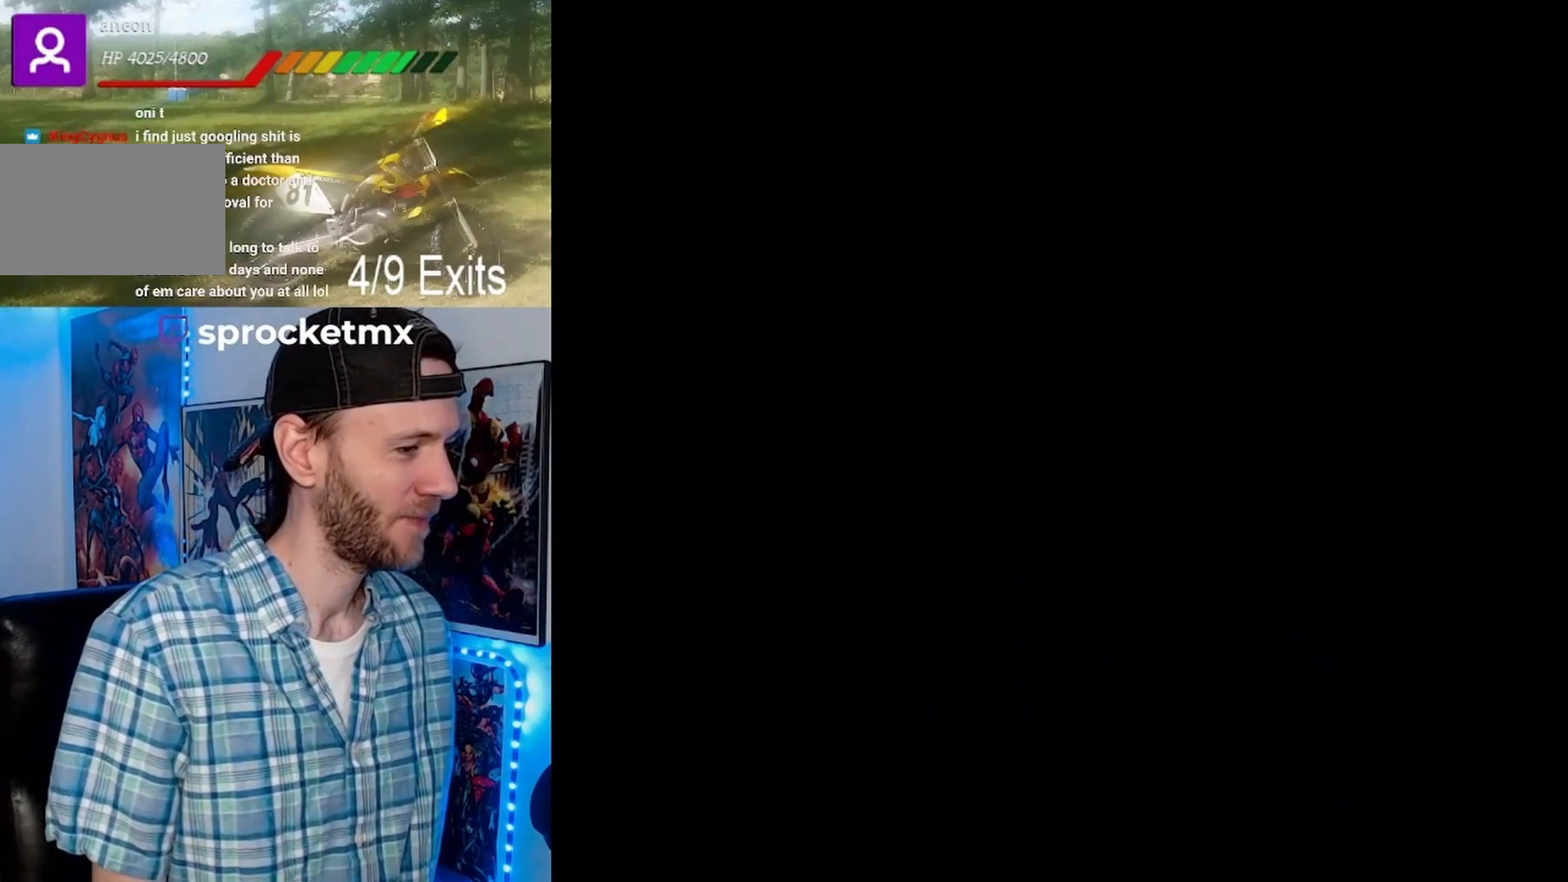
{"buttons": [], "events": []}
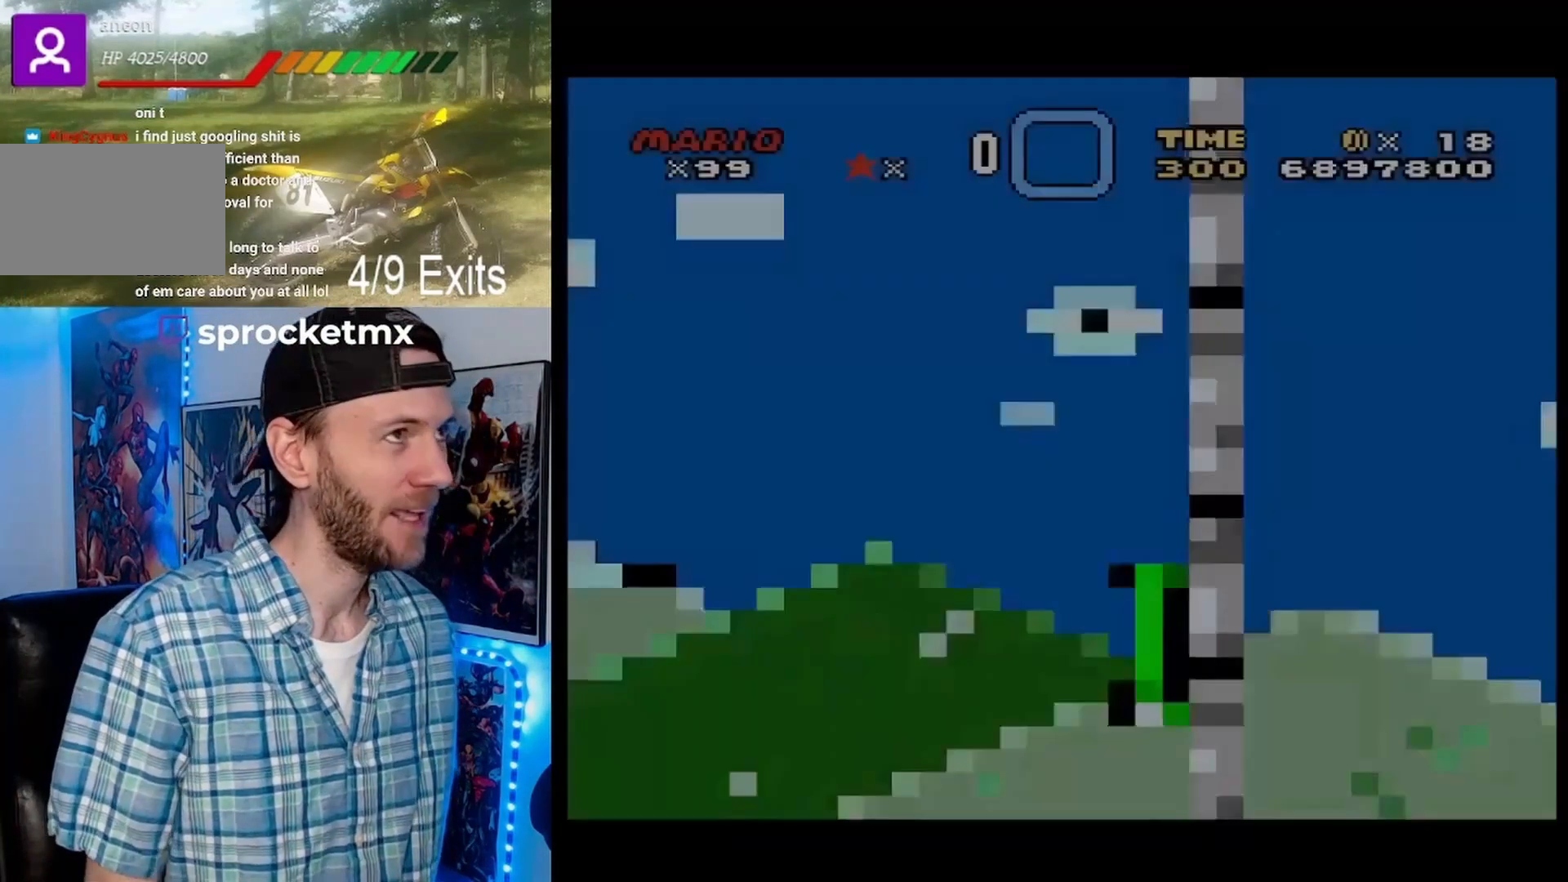
{"buttons": [], "events": []}
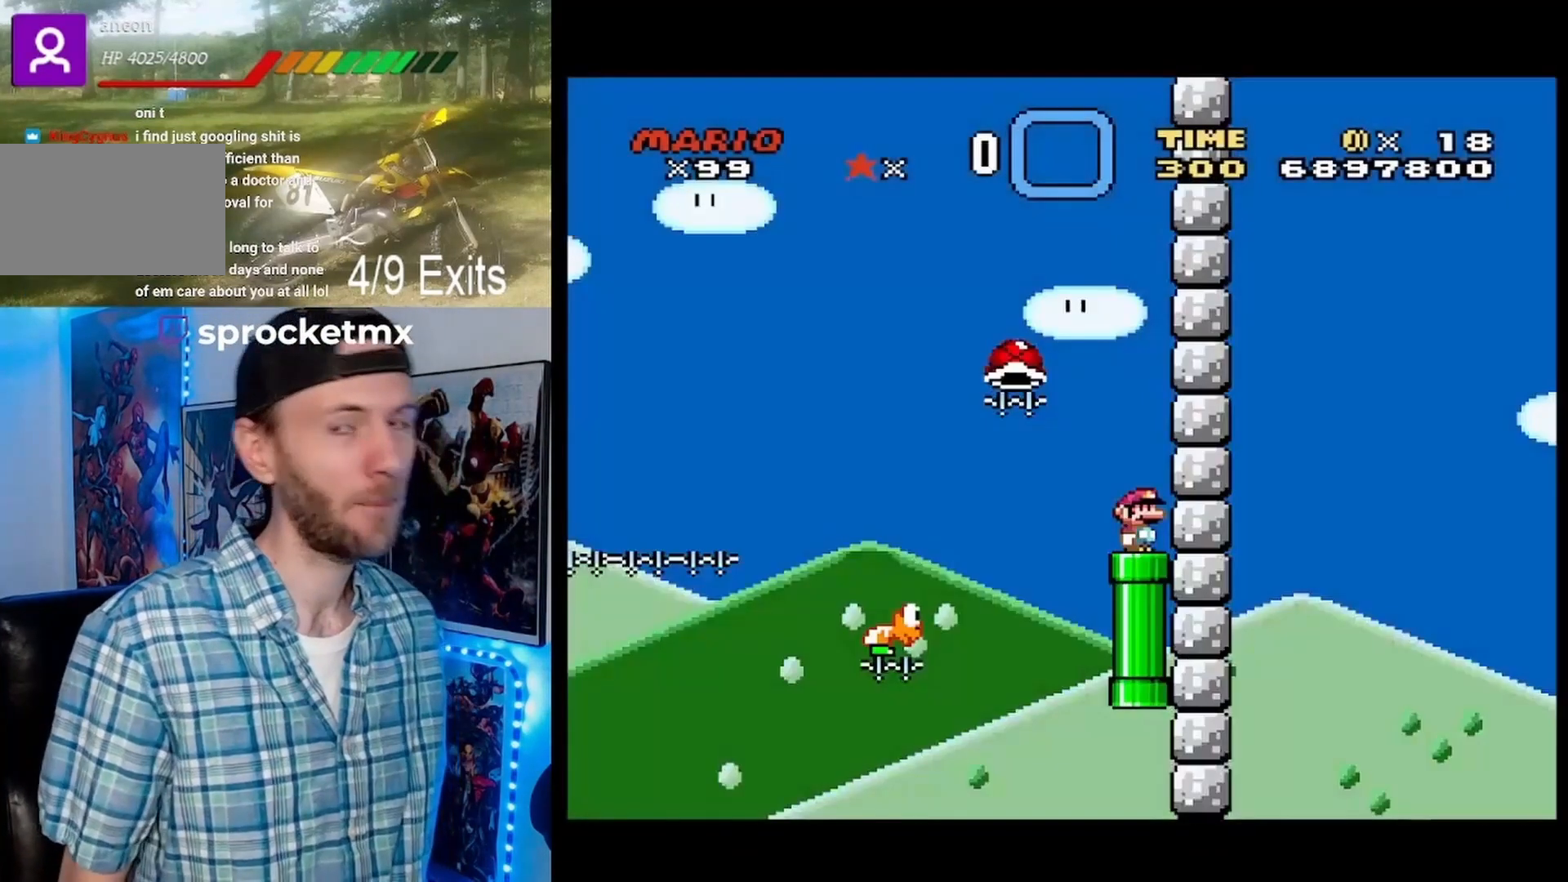
{"buttons": [], "events": []}
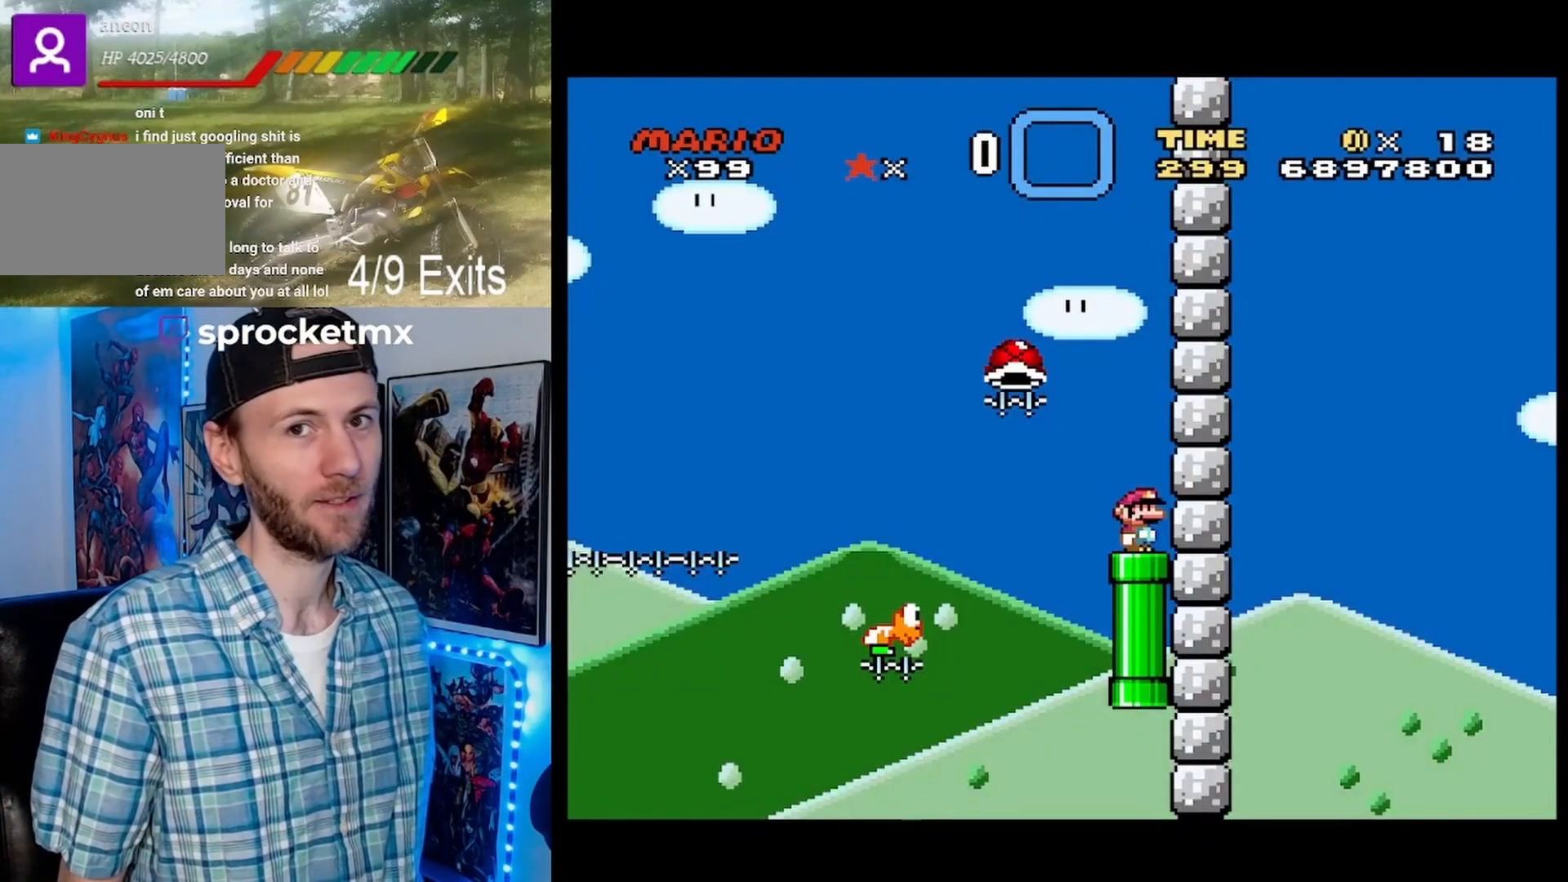
{"buttons": [], "events": []}
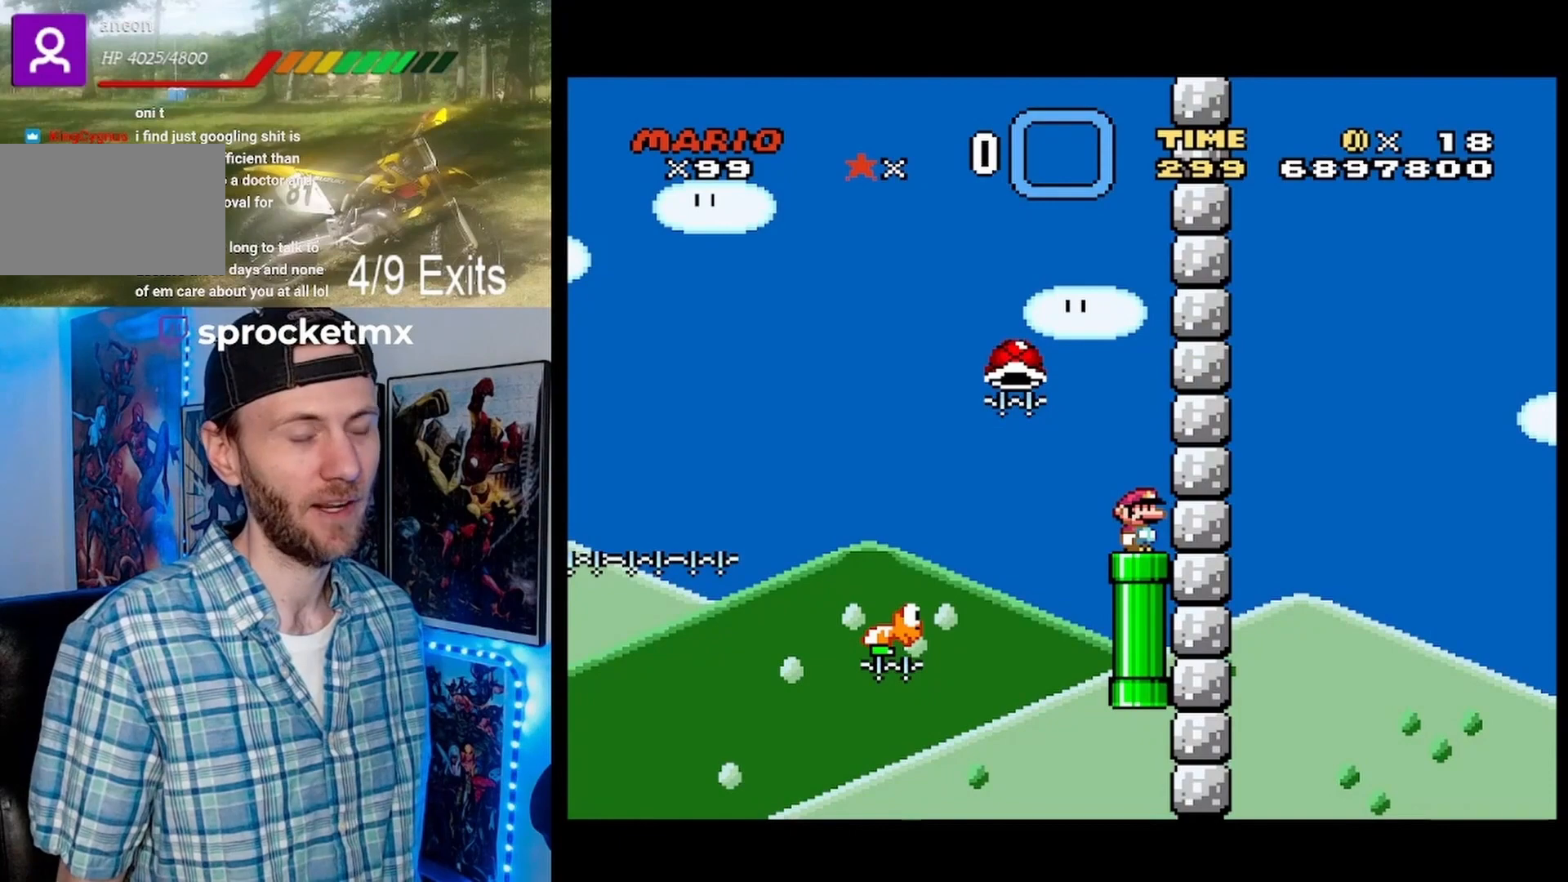
{"buttons": ["B", "Y", "DPAD_LEFT"], "events": [[400, "DPAD_LEFT", "down"], [400, "Y", "down"], [433, "B", "down"]]}
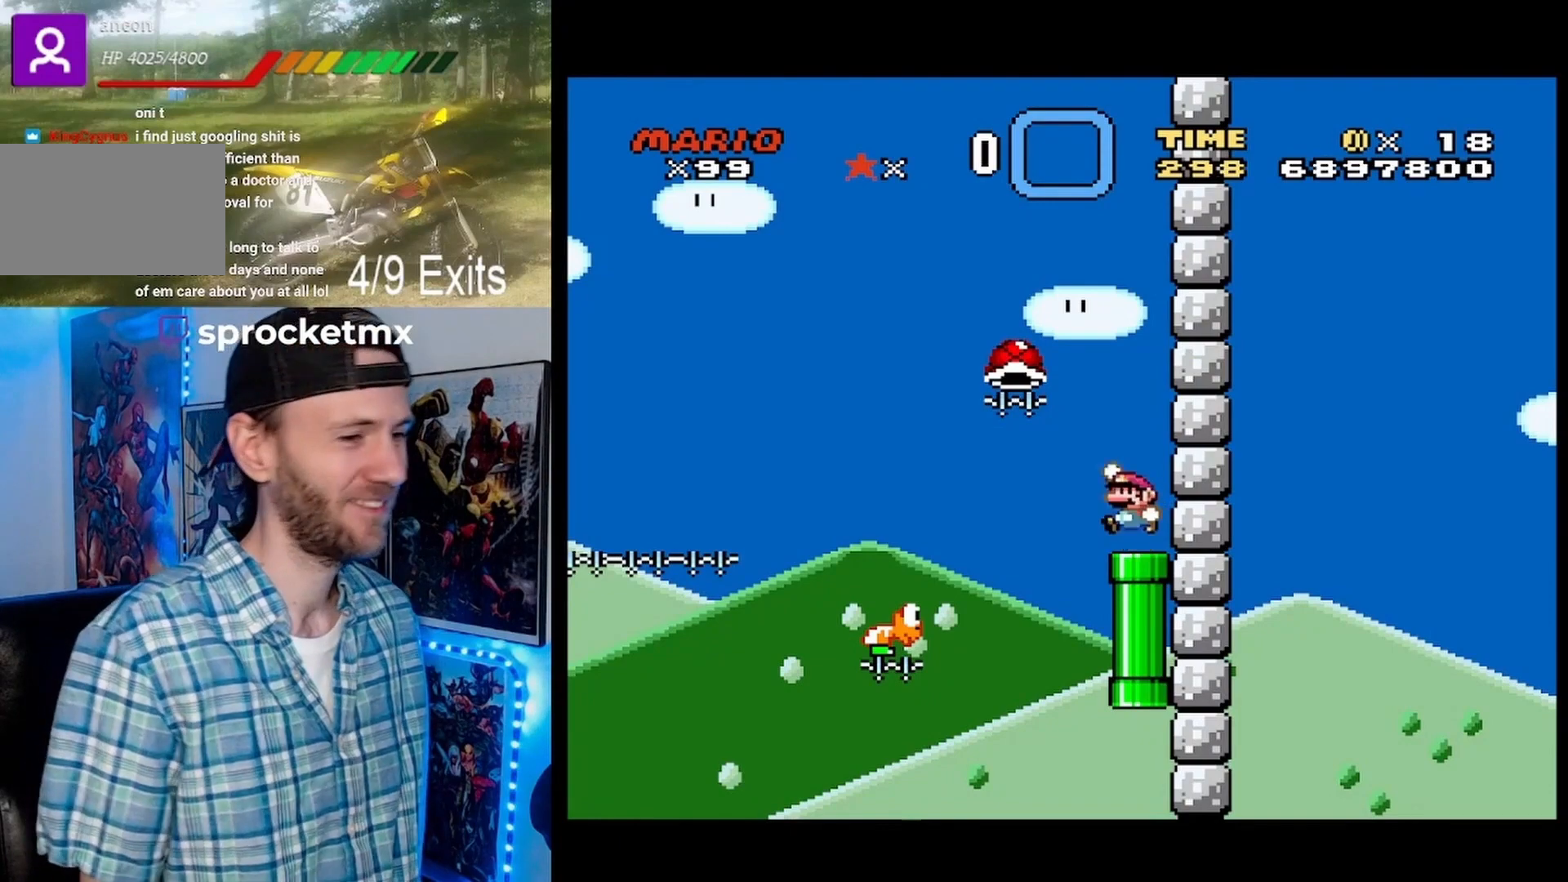
{"buttons": ["Y", "DPAD_RIGHT"], "events": [[333, "B", "up"], [400, "DPAD_LEFT", "up"], [433, "DPAD_RIGHT", "down"]]}
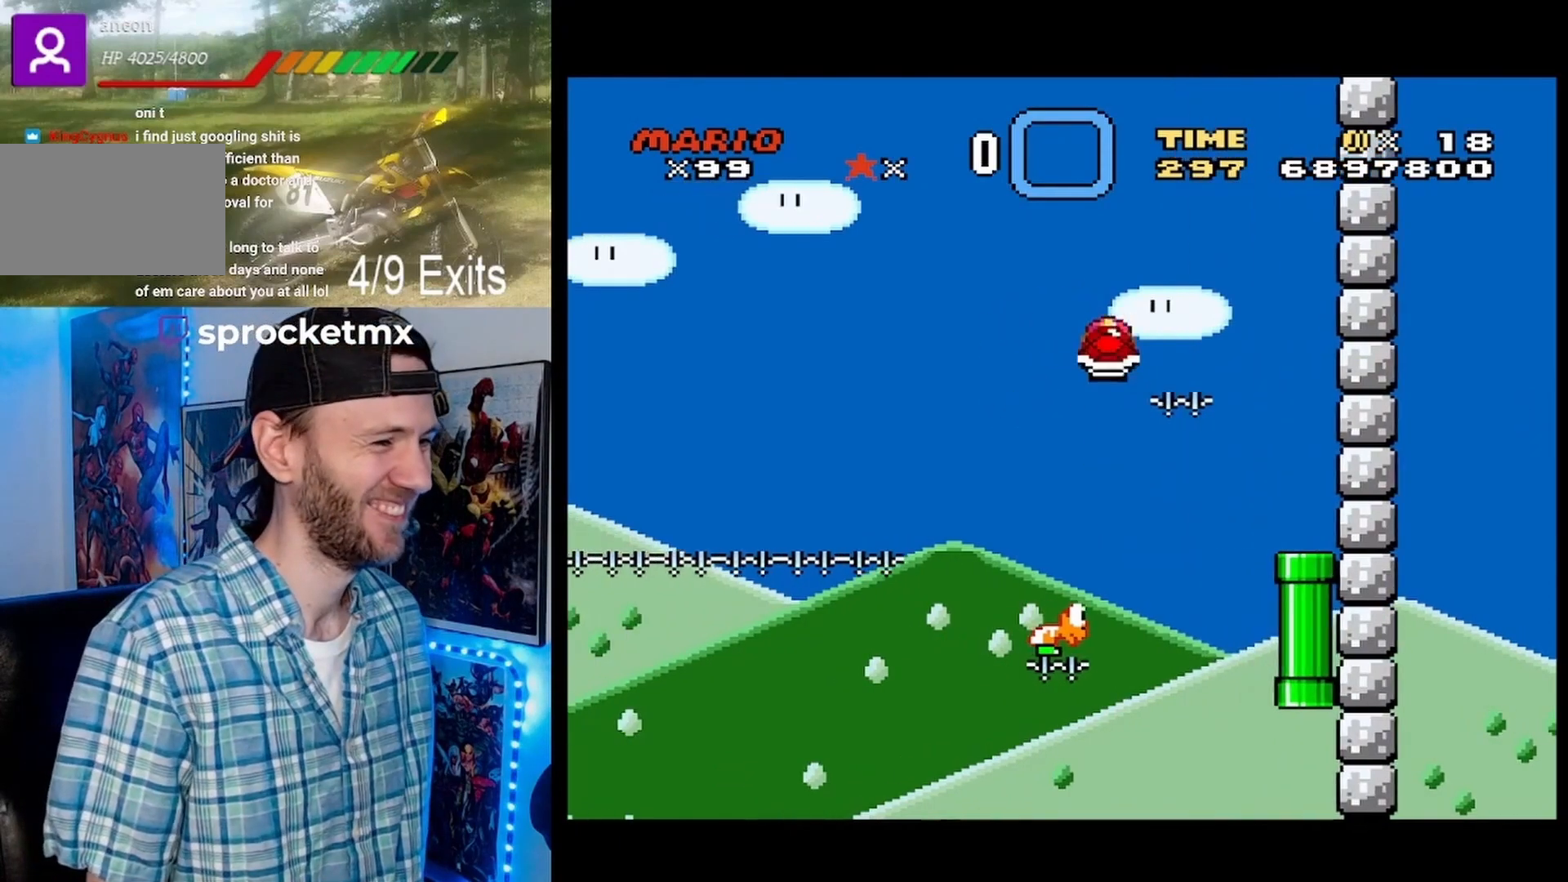
{"buttons": ["B", "Y", "DPAD_LEFT"], "events": [[67, "DPAD_RIGHT", "up"], [100, "DPAD_LEFT", "down"], [133, "B", "down"]]}
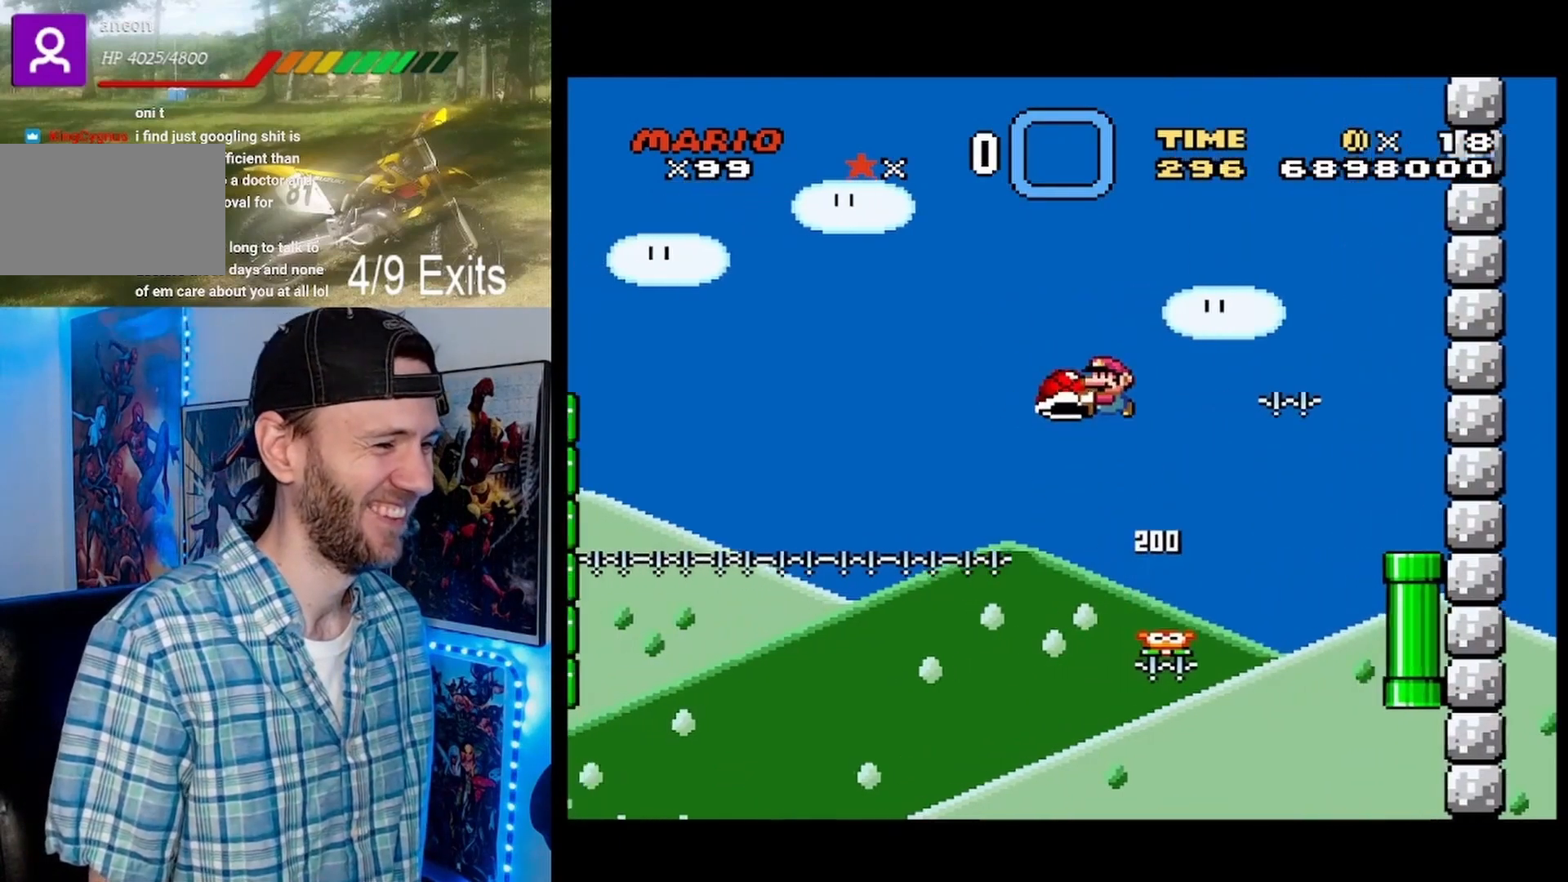
{"buttons": ["B", "Y", "DPAD_LEFT"], "events": [[133, "Y", "up"], [233, "Y", "down"]]}
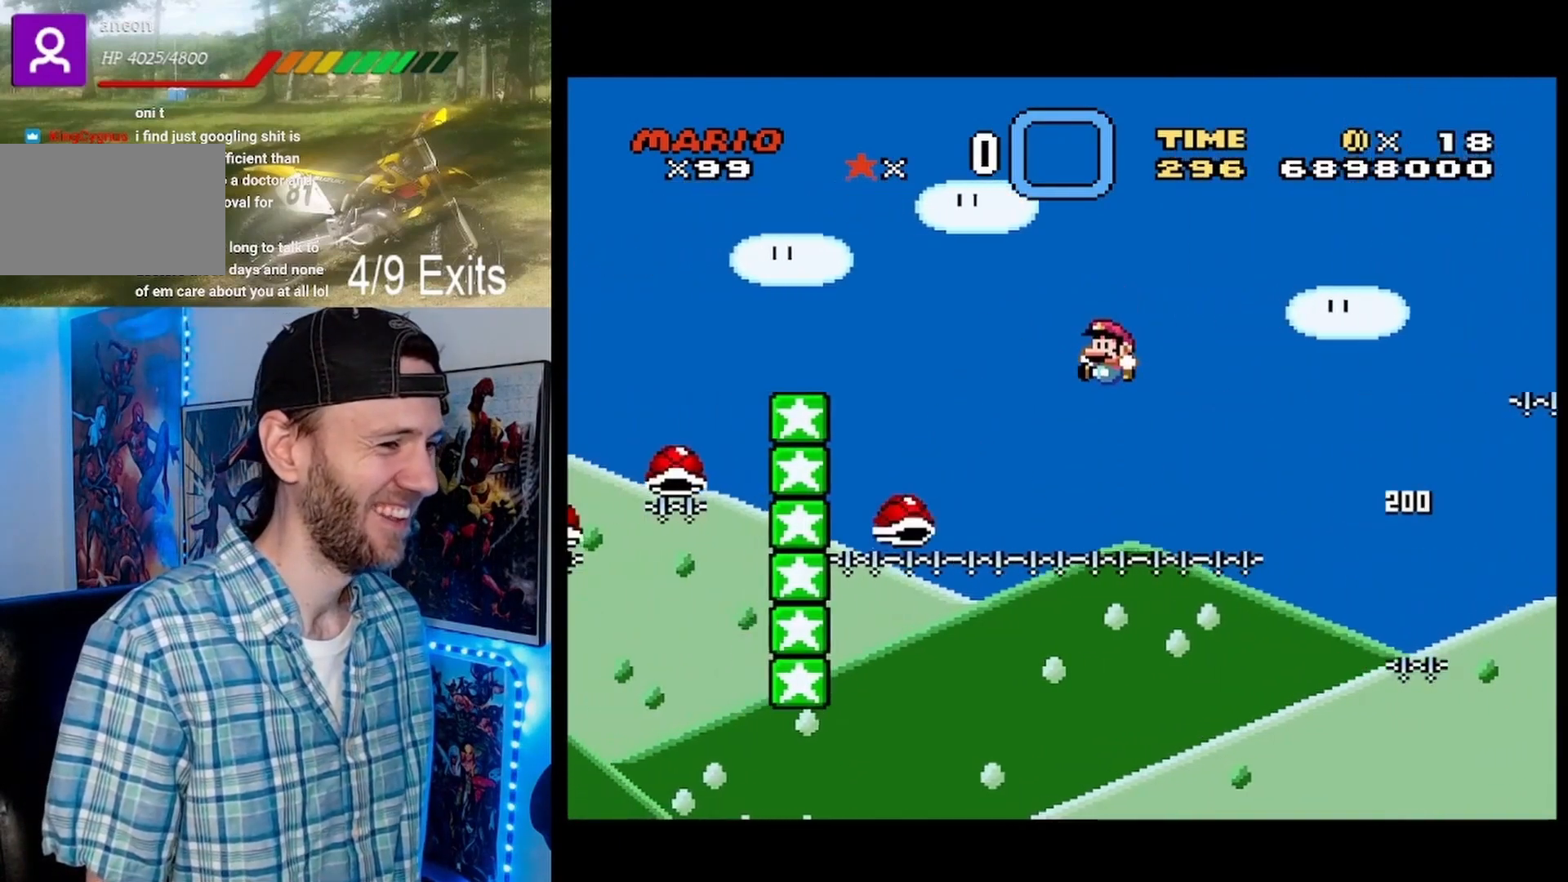
{"buttons": ["B", "Y", "DPAD_LEFT"], "events": [[367, "B", "up"], [467, "B", "down"]]}
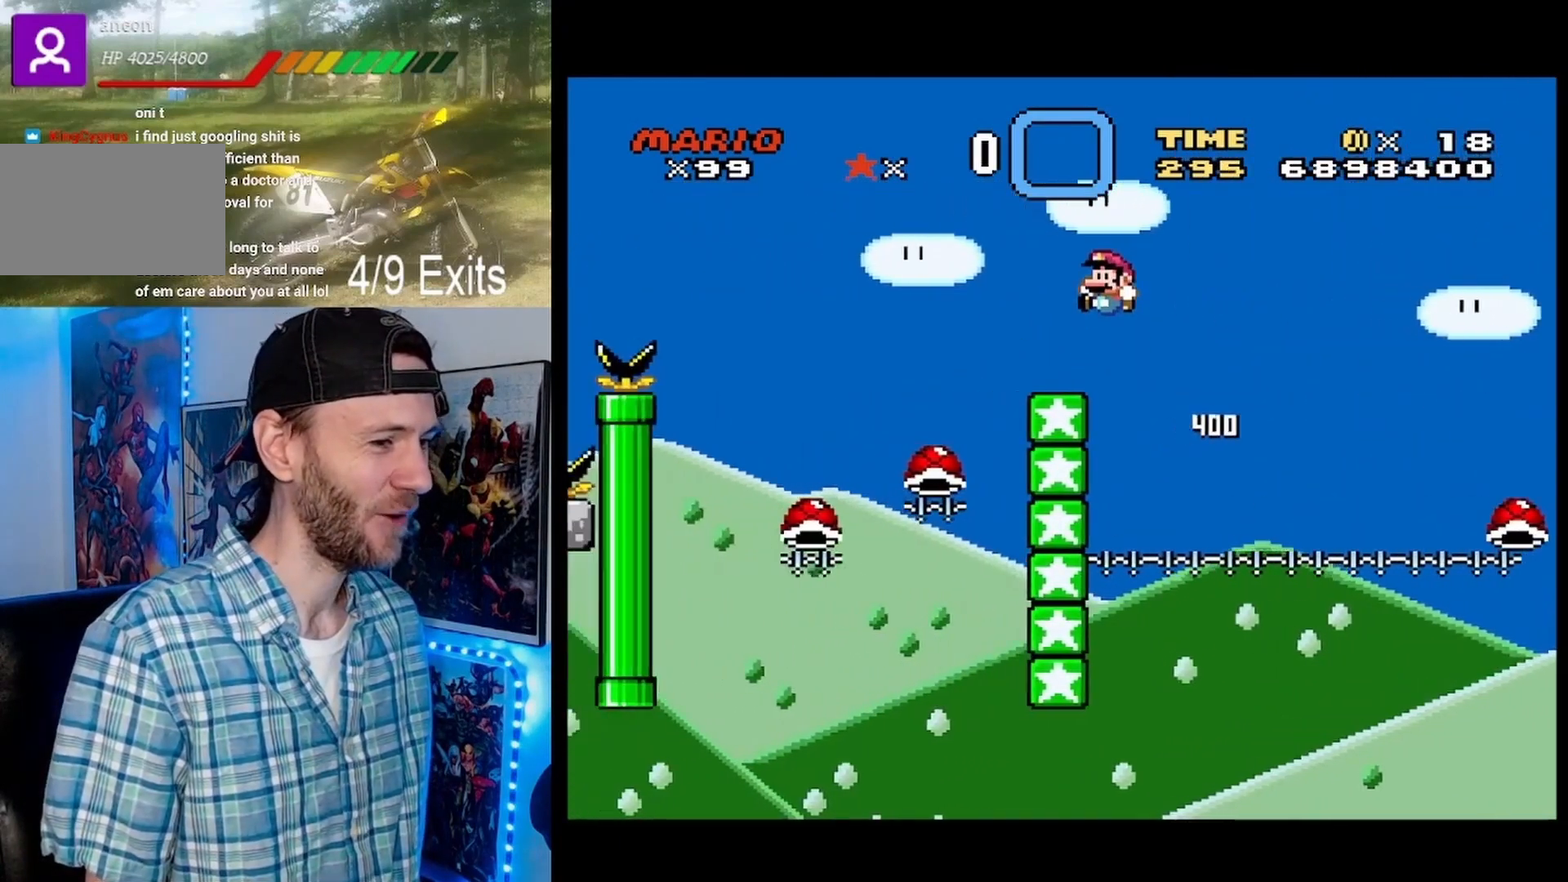
{"buttons": ["B", "DPAD_RIGHT"], "events": [[200, "DPAD_LEFT", "up"], [267, "DPAD_RIGHT", "down"], [267, "Y", "up"]]}
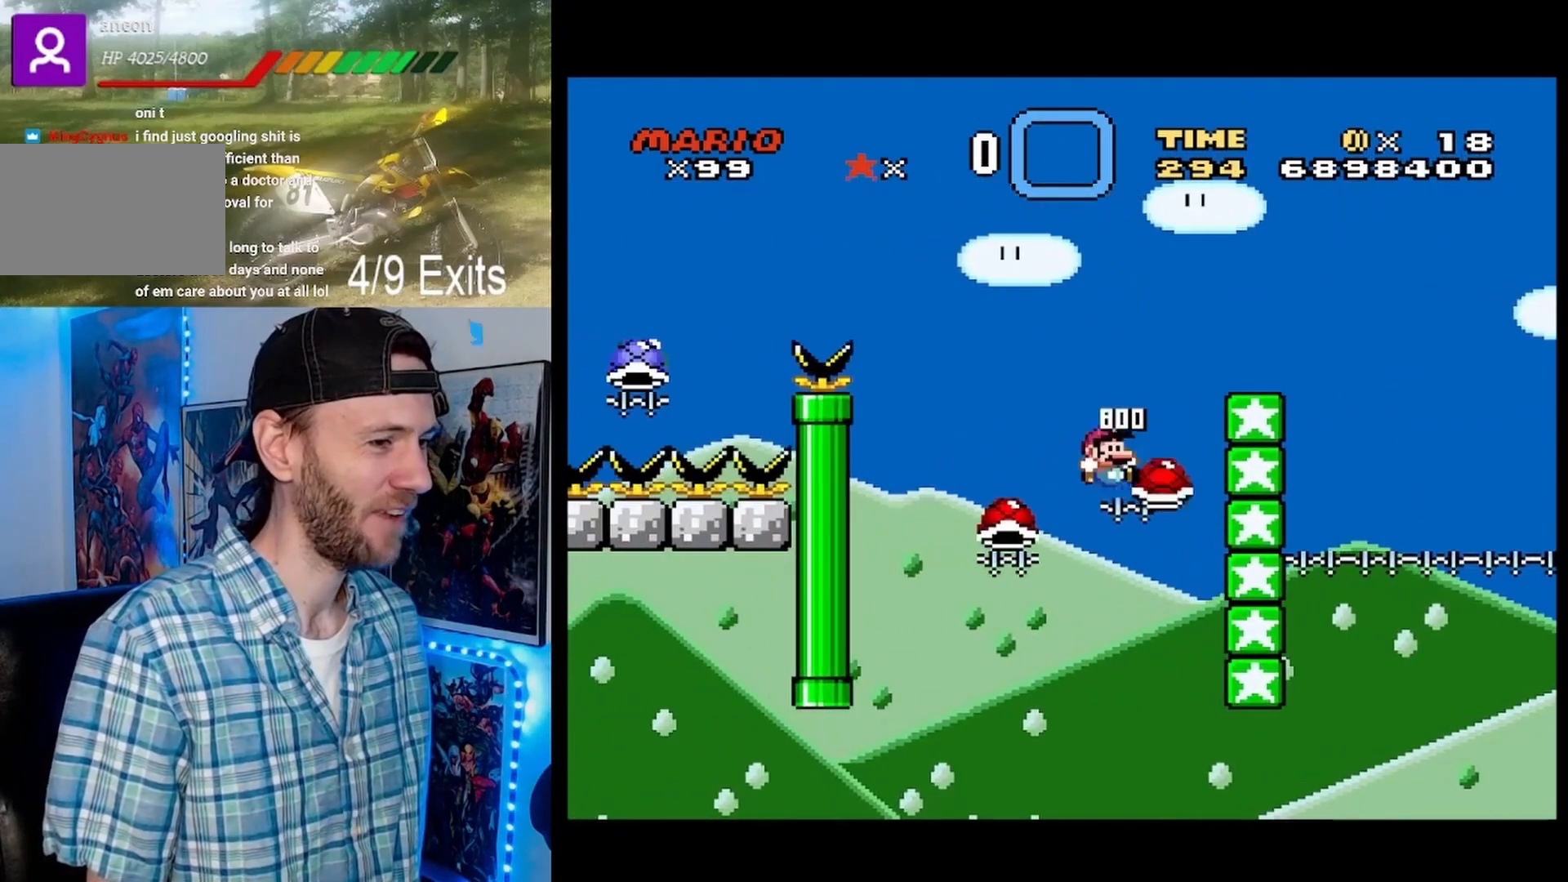
{"buttons": ["B", "Y", "DPAD_RIGHT"], "events": [[33, "DPAD_RIGHT", "up"], [67, "Y", "down"], [100, "DPAD_LEFT", "down"], [367, "DPAD_LEFT", "up"], [400, "DPAD_RIGHT", "down"]]}
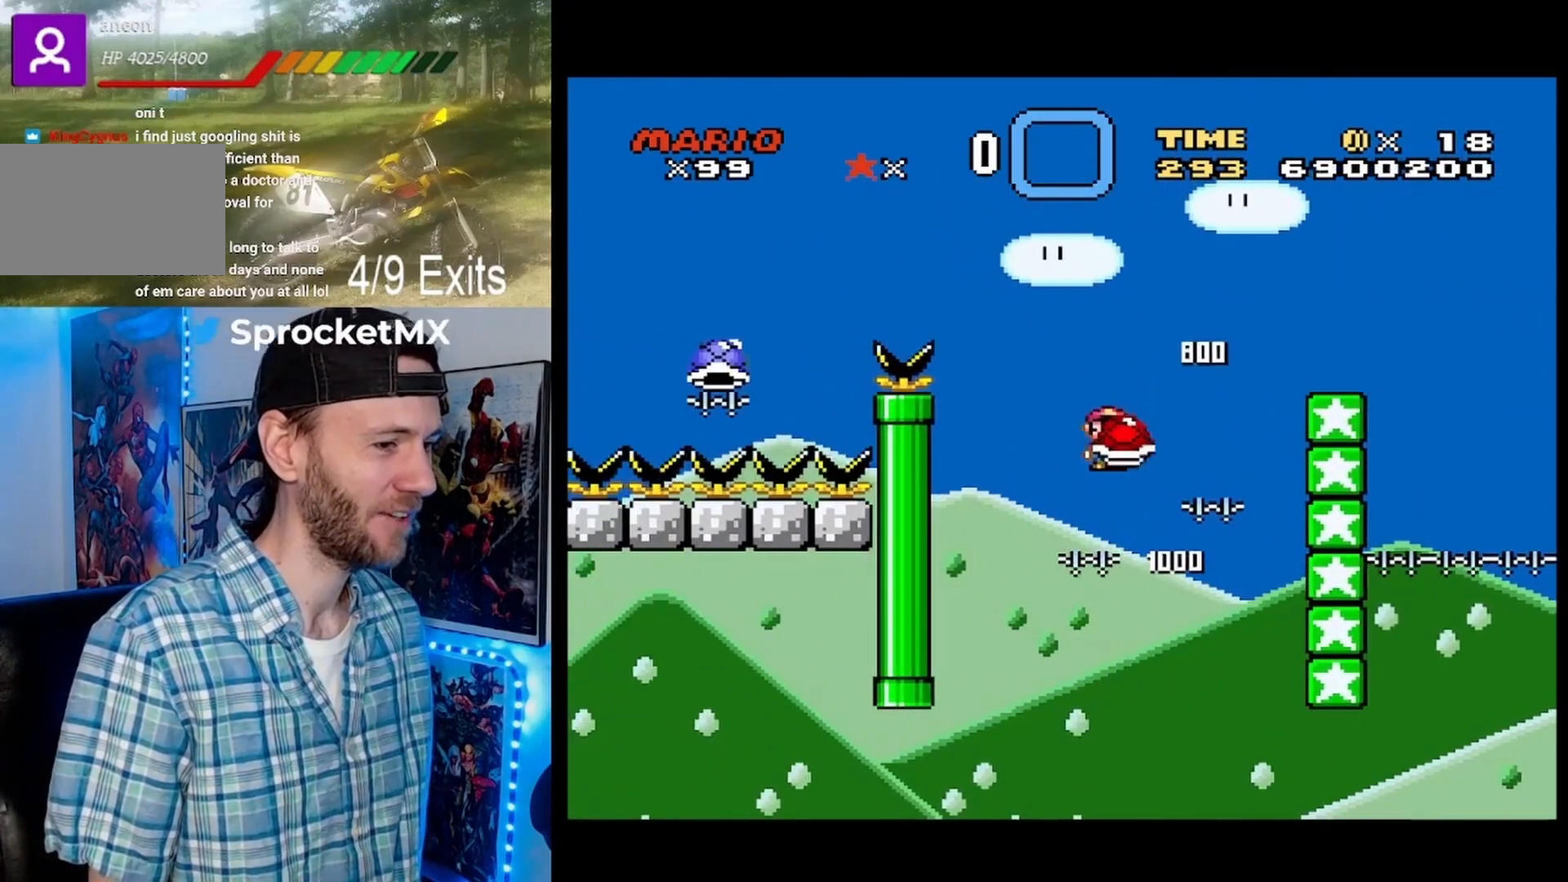
{"buttons": ["B", "Y", "DPAD_LEFT"], "events": [[67, "DPAD_LEFT", "down"], [67, "DPAD_RIGHT", "up"], [167, "DPAD_LEFT", "up"], [200, "Y", "up"], [333, "Y", "down"], [367, "DPAD_LEFT", "down"]]}
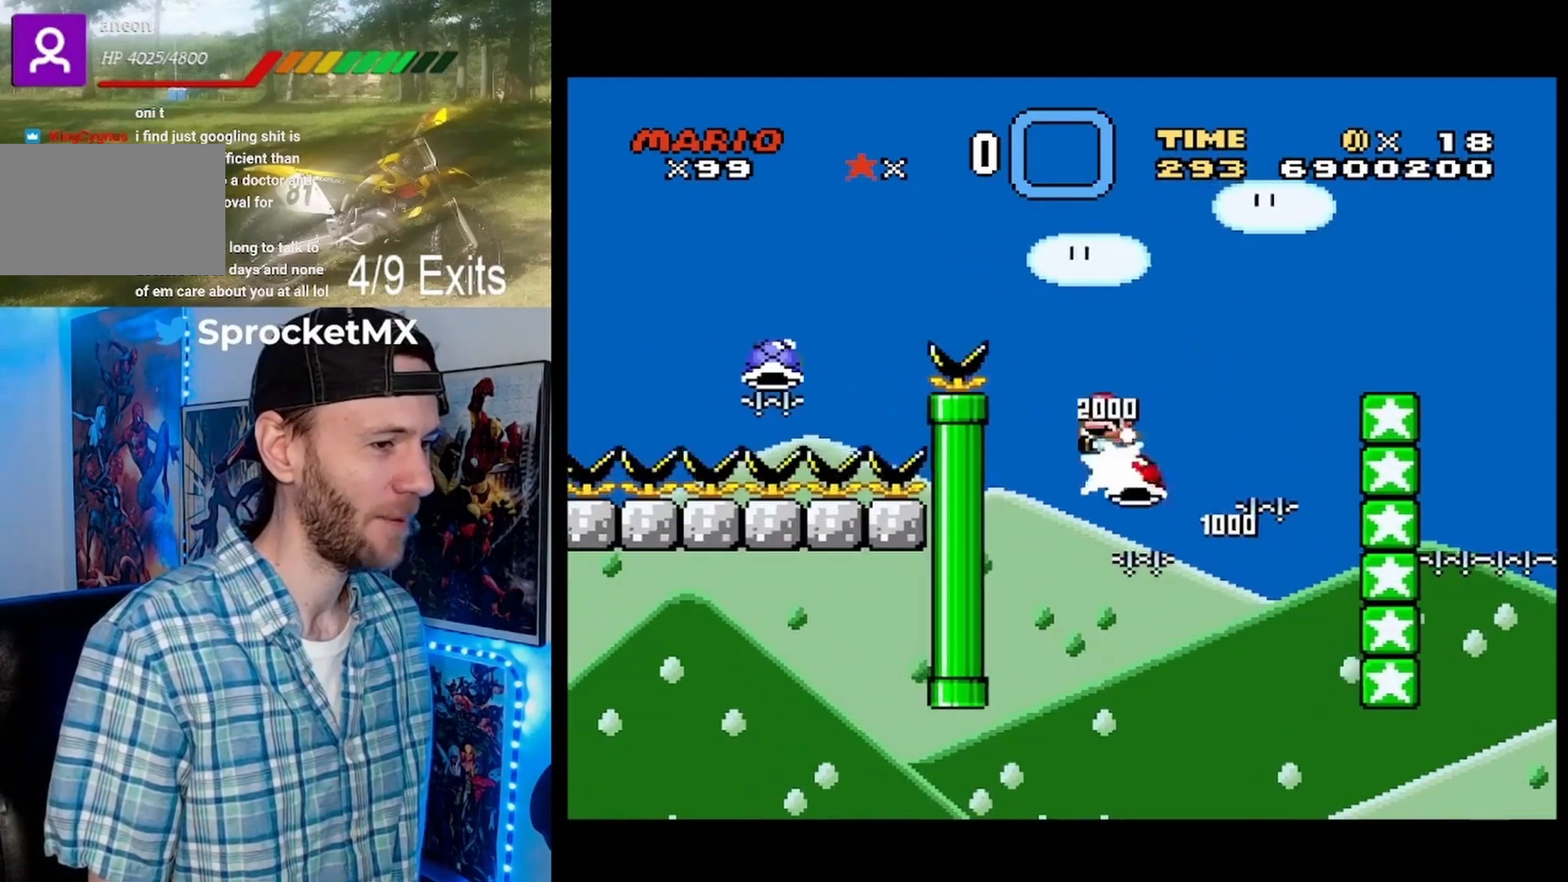
{"buttons": ["B", "Y", "DPAD_LEFT"], "events": [[267, "B", "up"], [367, "B", "down"]]}
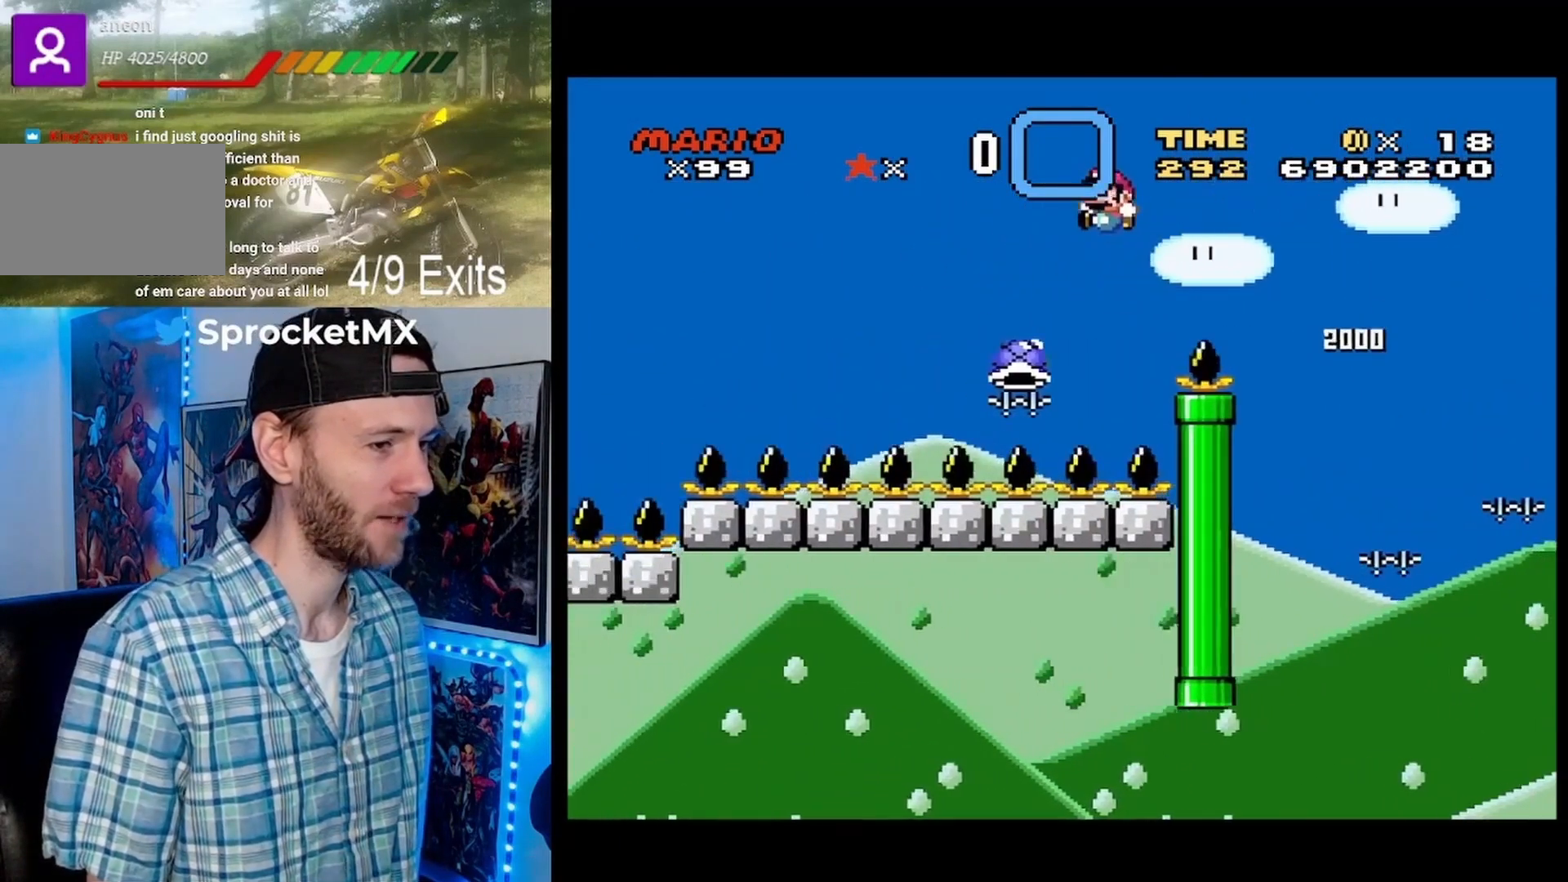
{"buttons": ["B", "Y", "DPAD_LEFT"], "events": [[33, "DPAD_LEFT", "up"], [33, "DPAD_RIGHT", "down"], [67, "Y", "up"], [100, "DPAD_RIGHT", "up"], [133, "DPAD_LEFT", "down"], [300, "Y", "down"]]}
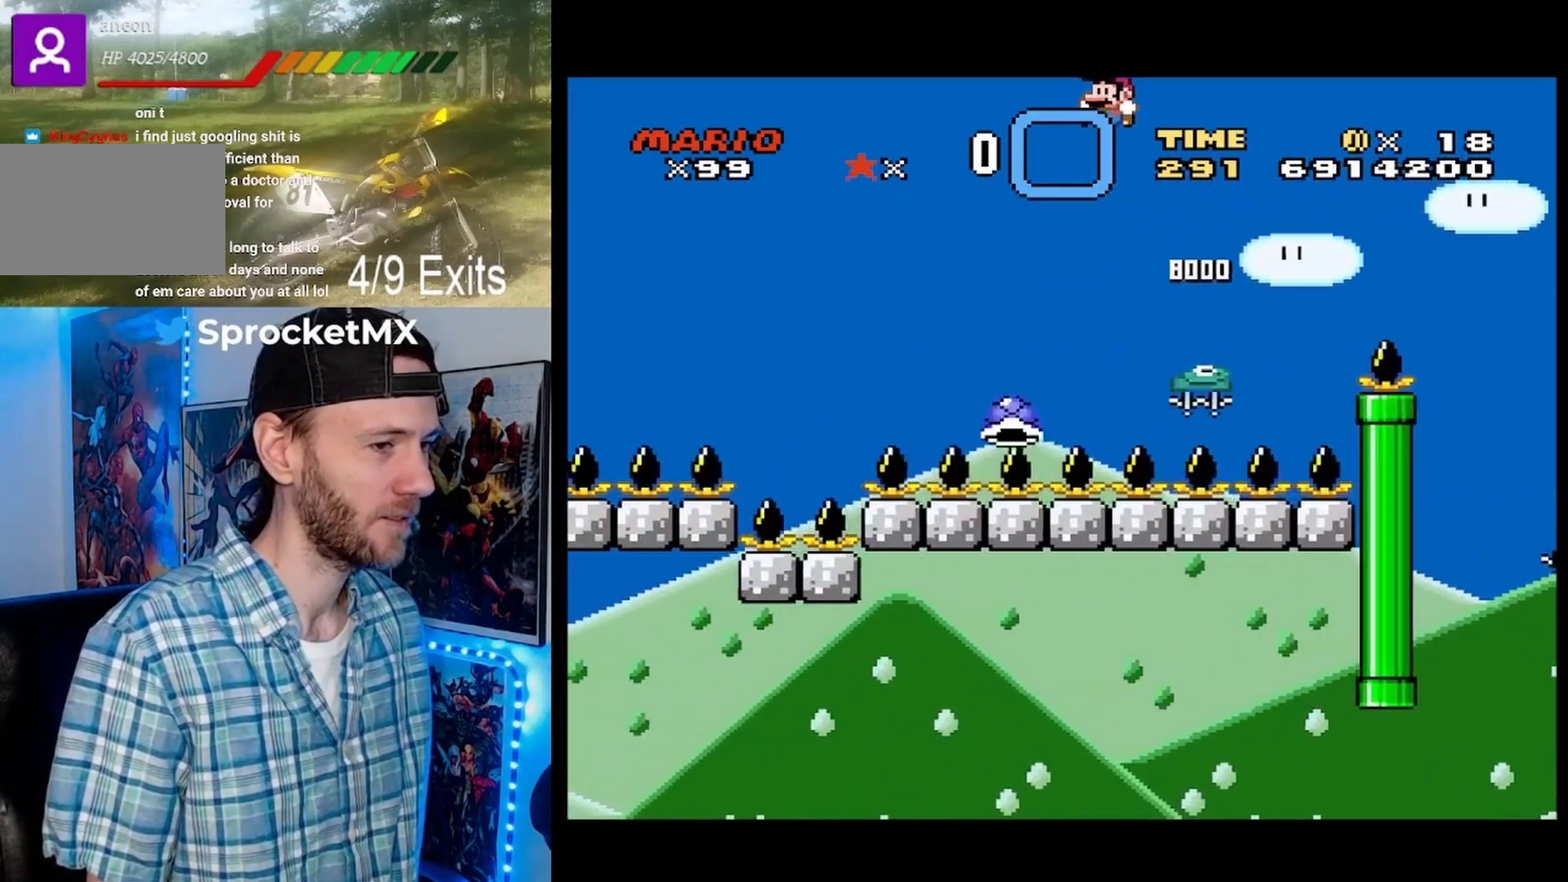
{"buttons": ["B", "Y"], "events": [[500, "DPAD_LEFT", "up"]]}
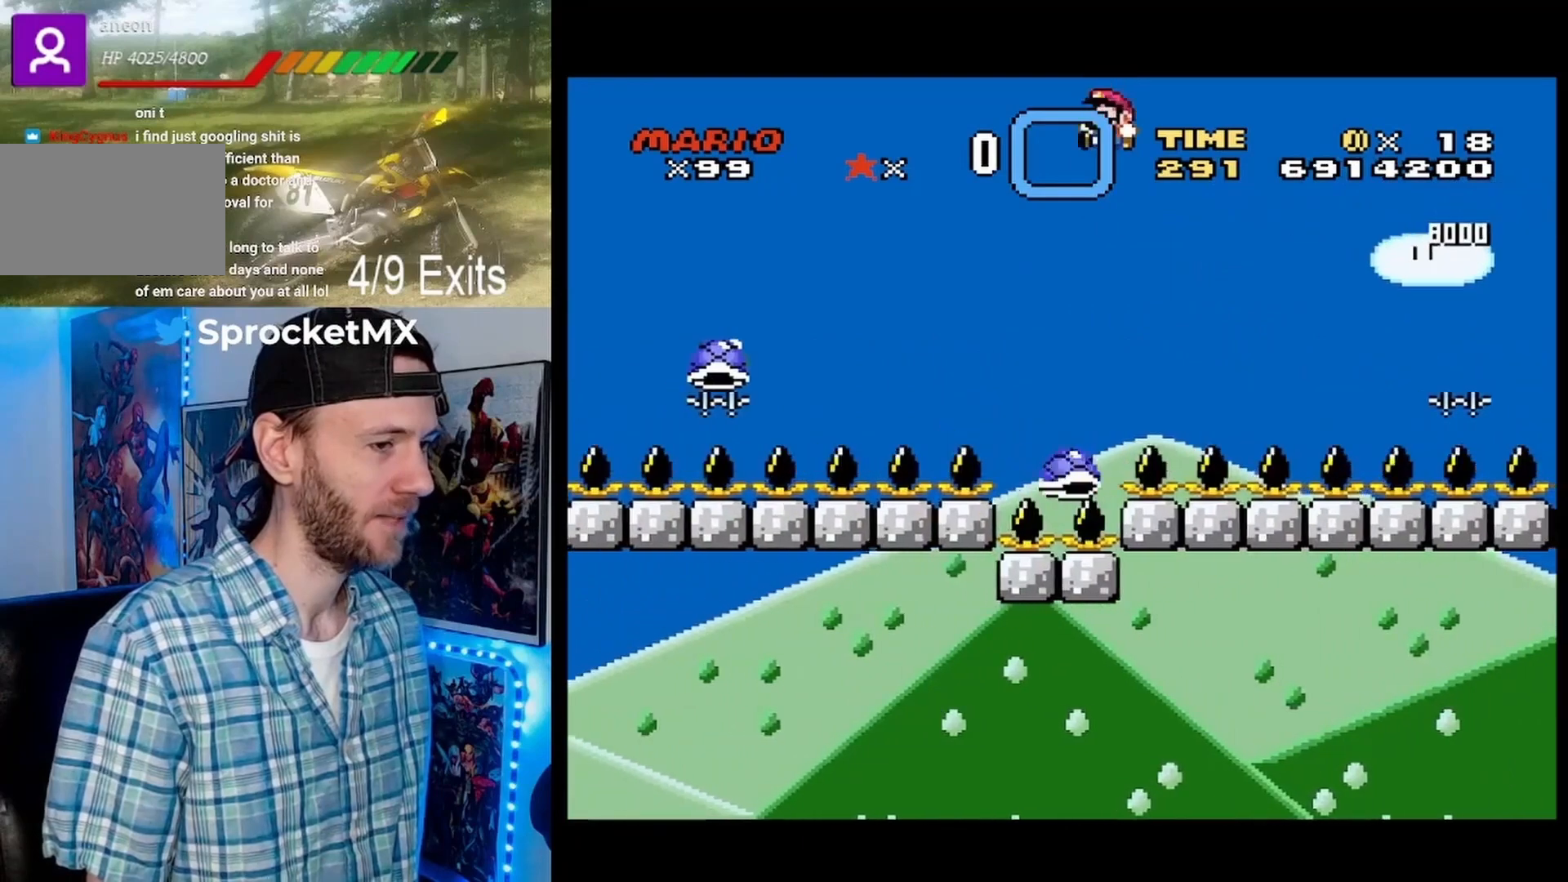
{"buttons": ["B", "Y", "DPAD_LEFT"], "events": [[67, "DPAD_RIGHT", "down"], [233, "DPAD_RIGHT", "up"], [300, "DPAD_LEFT", "down"]]}
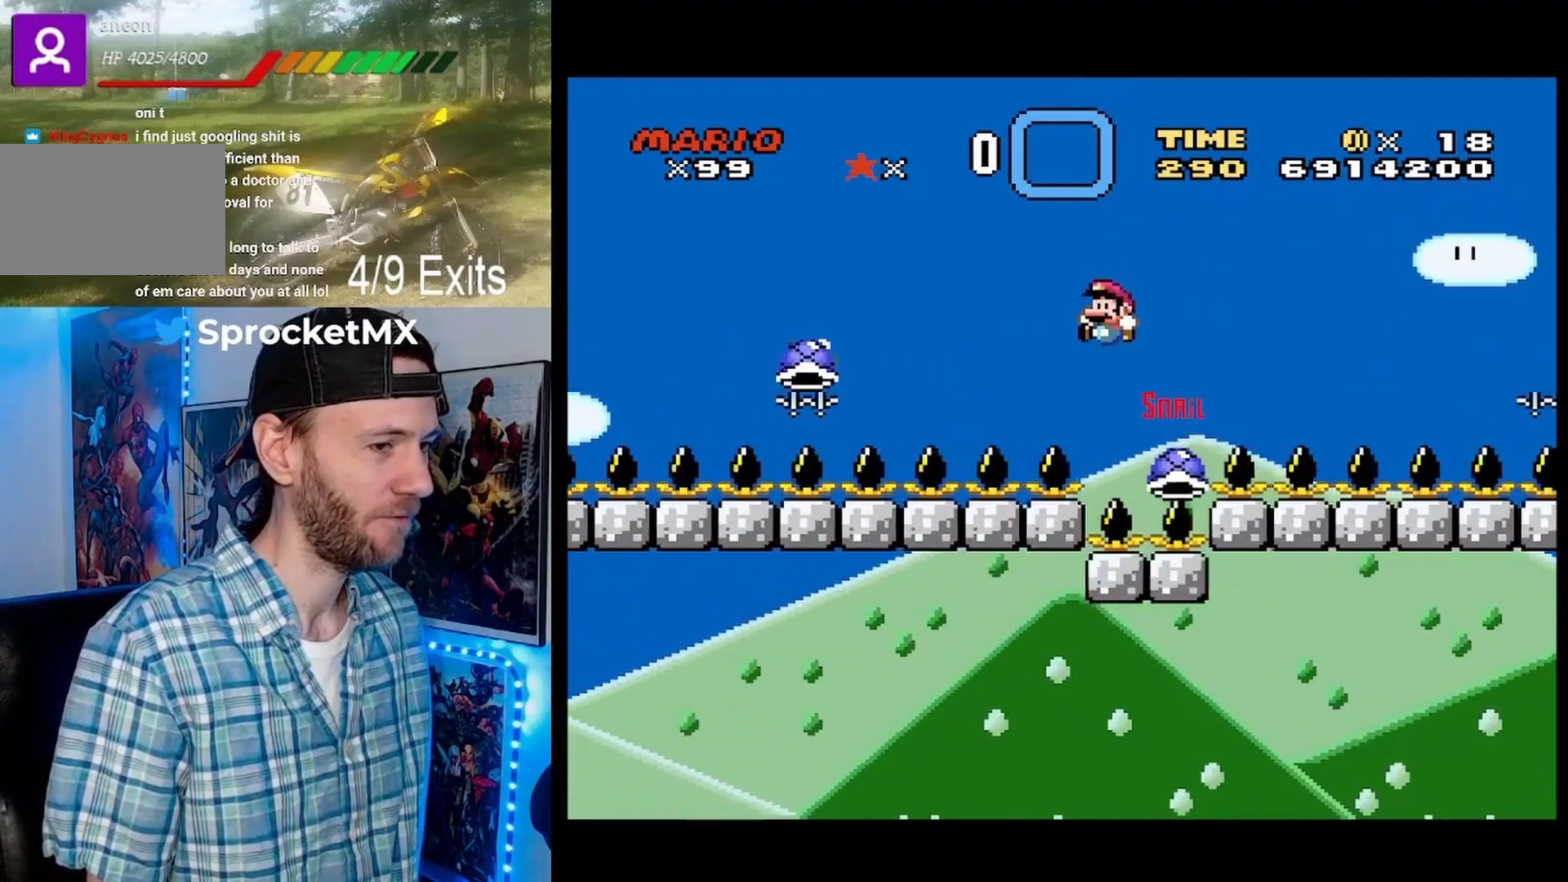
{"buttons": ["B", "Y", "DPAD_RIGHT"], "events": [[467, "DPAD_LEFT", "up"], [500, "DPAD_RIGHT", "down"]]}